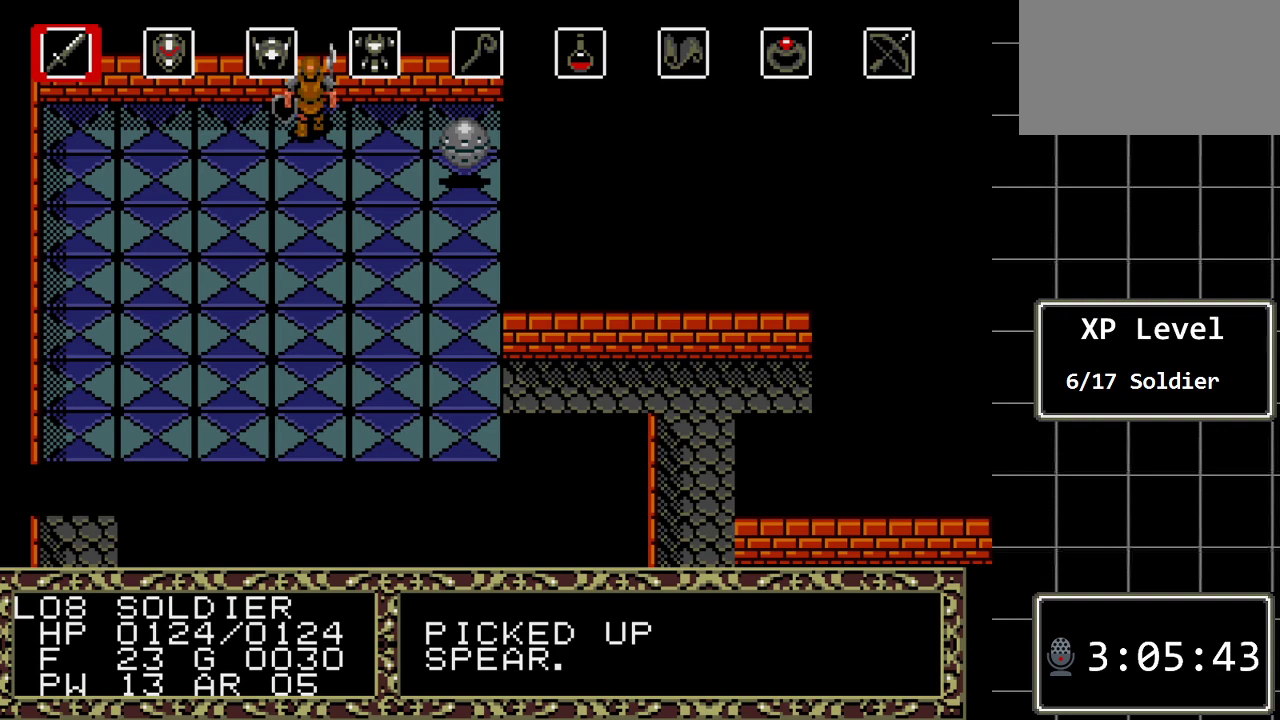
Gameplay with a controller (Xbox layout); each line is a JSON object with the inputs held at the frame after it. "events" lists button and stick changes between this image and that frame as [ms after this image, input, new state], when the widget could be followed in between. Not read: L1 L2 L3 R1 R2 R3.
{"buttons": ["DPAD_RIGHT"], "events": [[200, "DPAD_RIGHT", "down"], [333, "DPAD_RIGHT", "up"], [433, "DPAD_RIGHT", "down"]]}
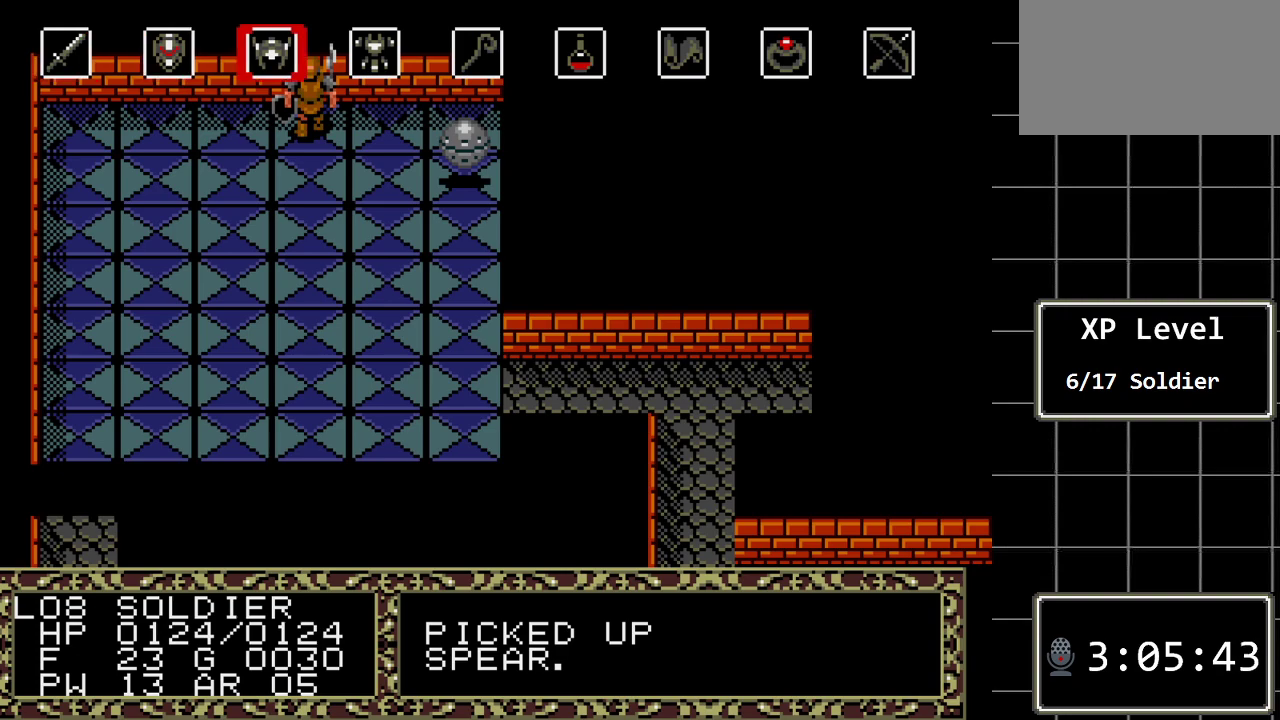
{"buttons": ["DPAD_LEFT"], "events": [[33, "DPAD_RIGHT", "up"], [117, "DPAD_RIGHT", "down"], [183, "DPAD_RIGHT", "up"], [483, "DPAD_LEFT", "down"]]}
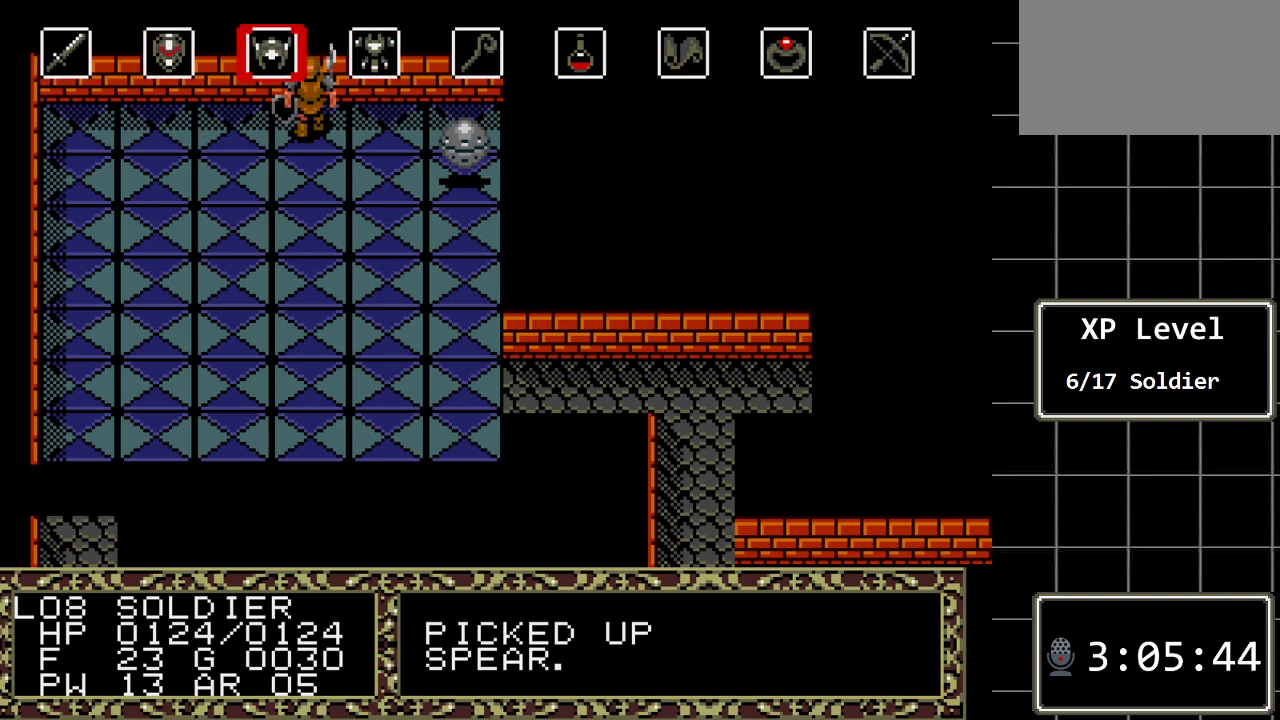
{"buttons": [], "events": [[100, "DPAD_LEFT", "up"], [167, "DPAD_LEFT", "down"], [267, "DPAD_LEFT", "up"], [367, "DPAD_LEFT", "down"], [450, "DPAD_LEFT", "up"]]}
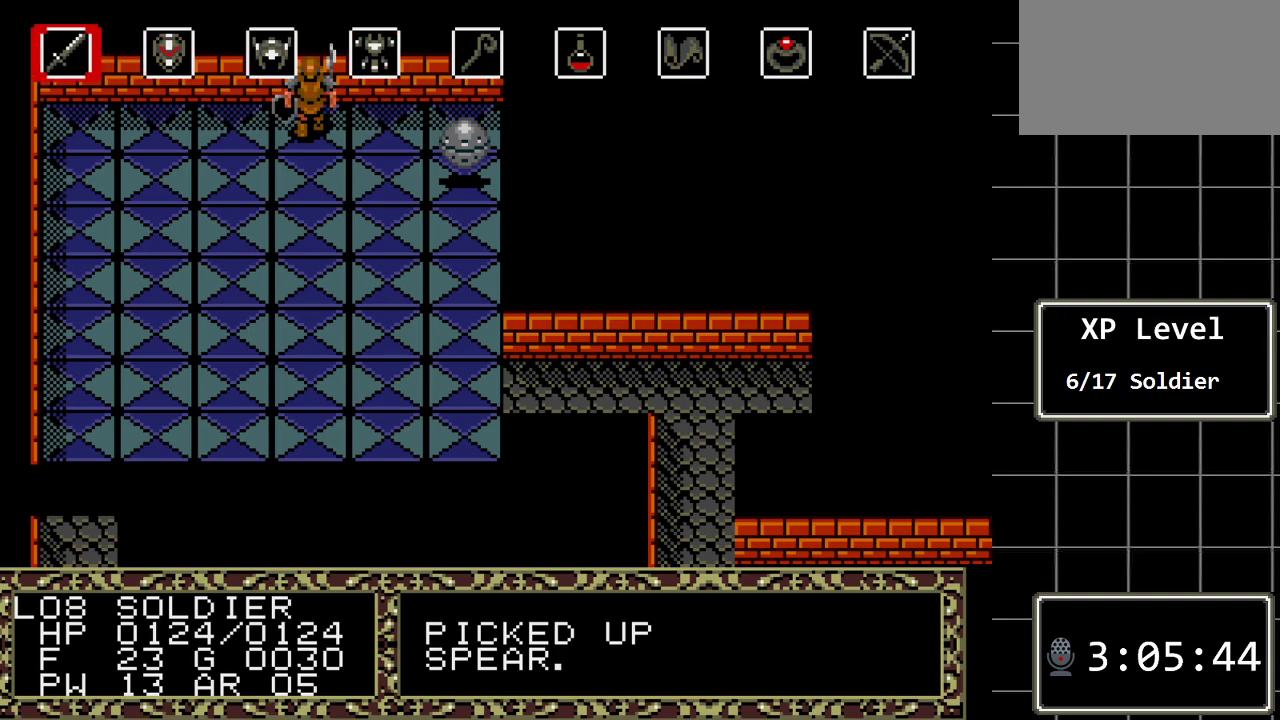
{"buttons": [], "events": [[150, "C", "down"], [300, "C", "up"]]}
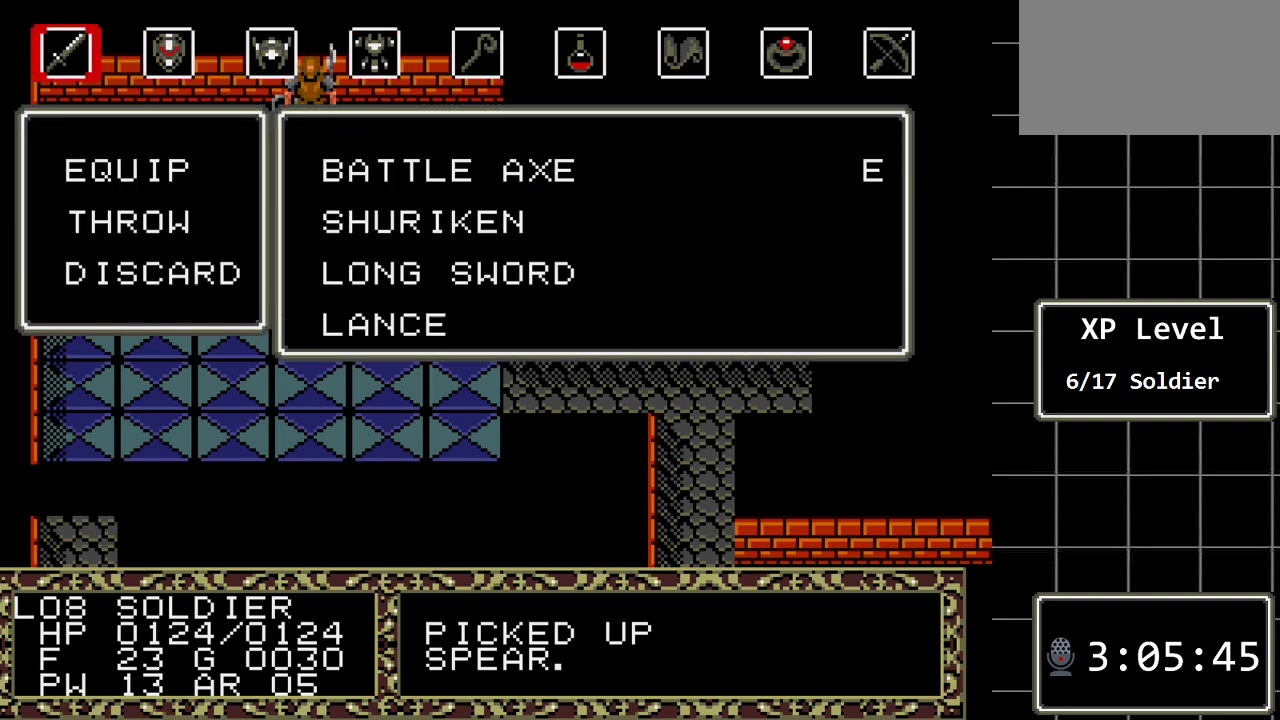
{"buttons": [], "events": [[350, "DPAD_DOWN", "down"], [483, "DPAD_DOWN", "up"]]}
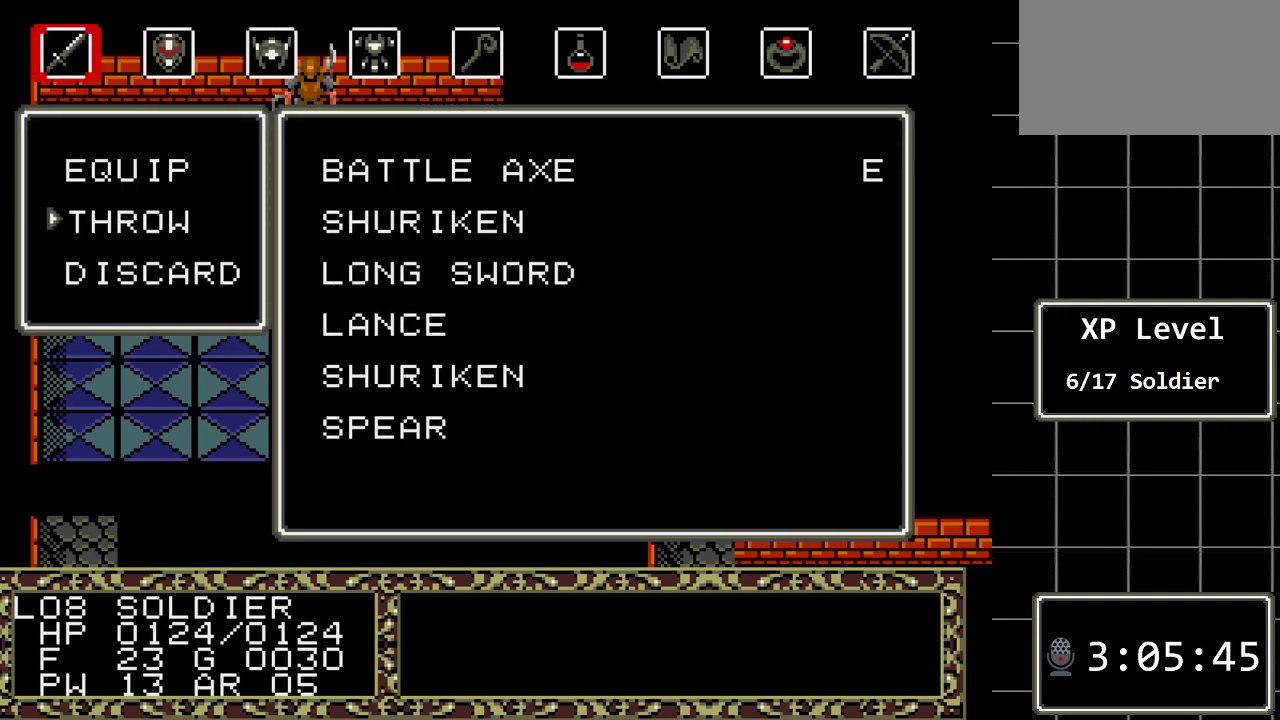
{"buttons": [], "events": [[17, "C", "down"], [133, "C", "up"], [200, "DPAD_DOWN", "down"], [333, "DPAD_DOWN", "up"]]}